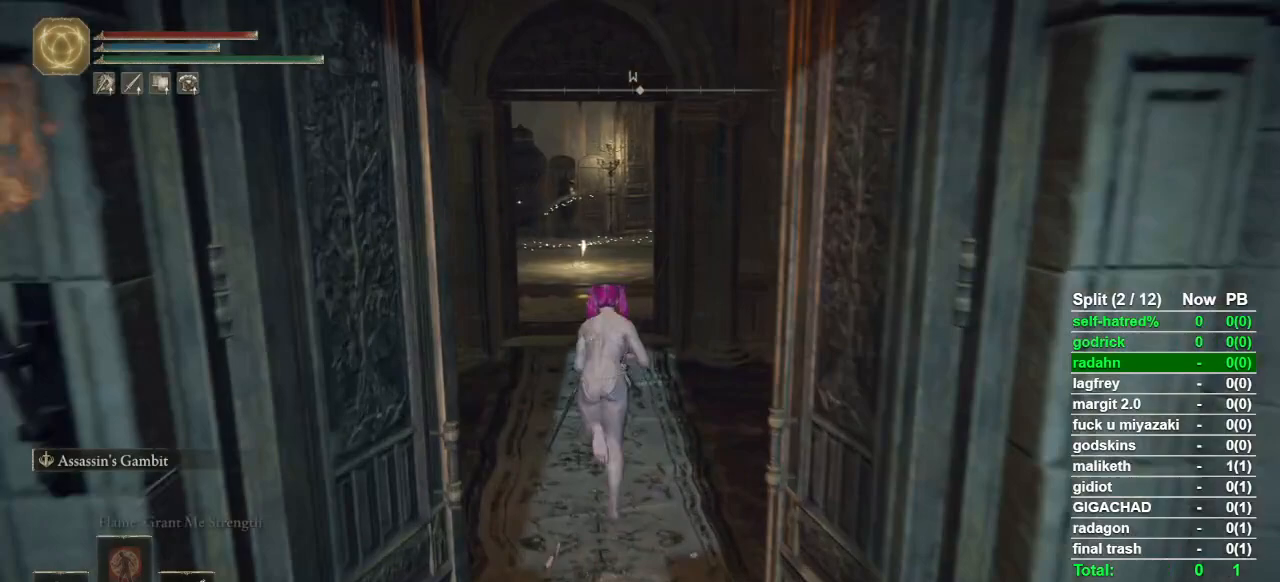
Gameplay with a controller (PlayStation layout); each line is a JSON object with the inputs held at the frame after it. "button_events" lists button changes between this image and that frame as [ms after this image, input, new state], when the widget could be followed in between (sticks are given only as held states). Not read: L1 L2 R1 R2.
{"buttons": ["CIRCLE"], "left_stick": "up", "right_stick": "center", "button_events": []}
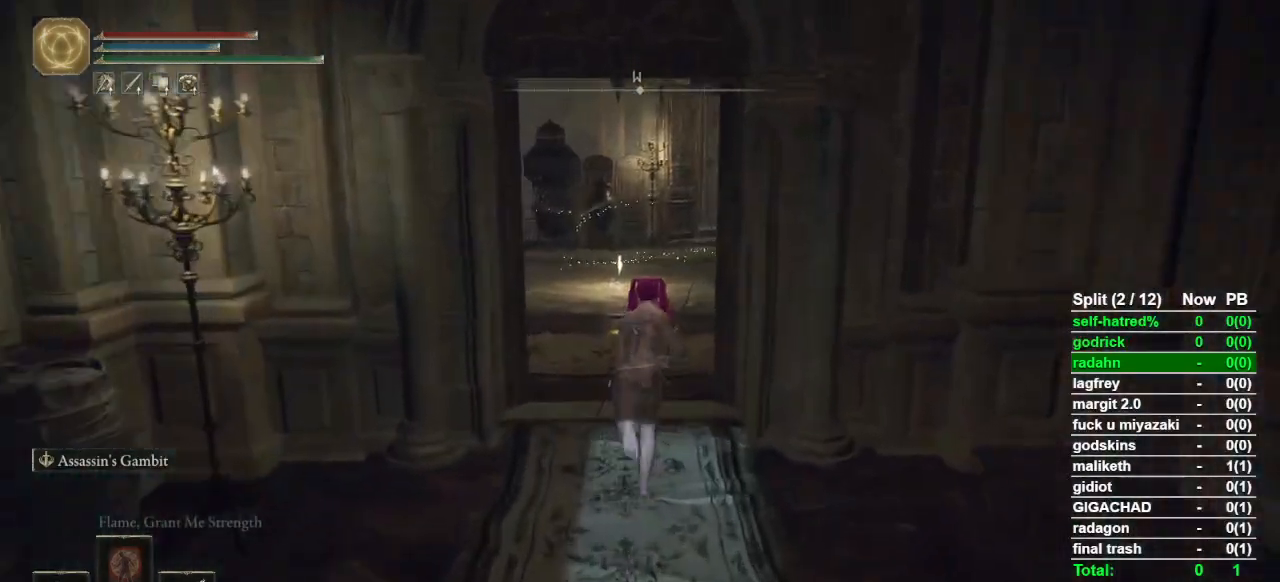
{"buttons": ["CIRCLE"], "left_stick": "up", "right_stick": "center", "button_events": []}
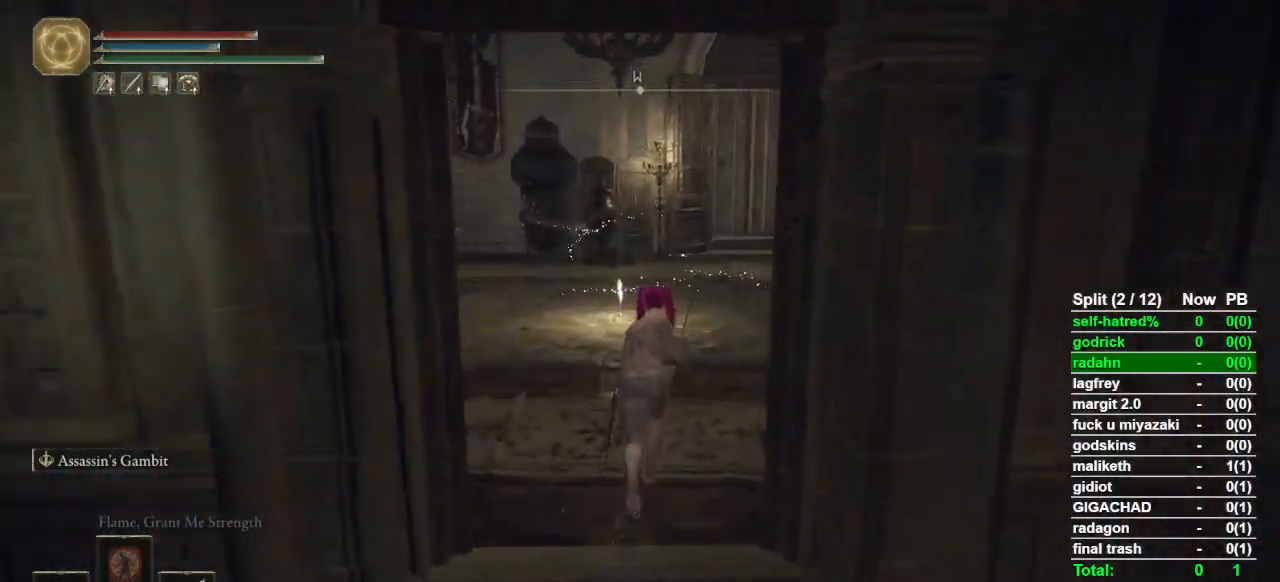
{"buttons": ["CIRCLE"], "left_stick": "up", "right_stick": "center", "button_events": []}
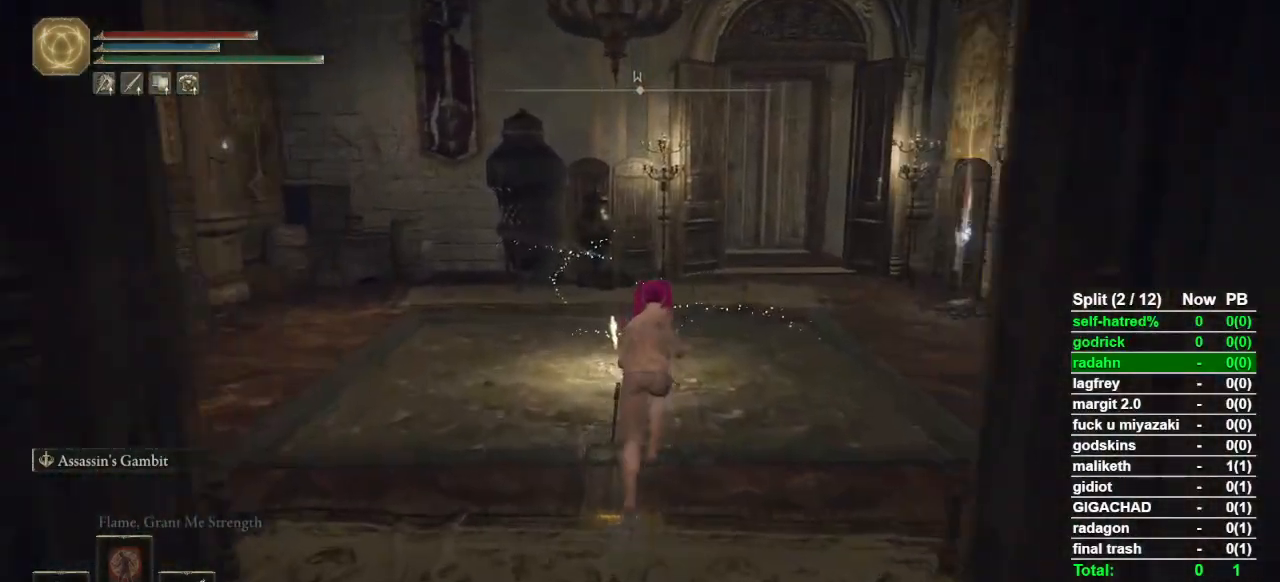
{"buttons": [], "left_stick": "up", "right_stick": "center", "button_events": [[267, "CIRCLE", "up"]]}
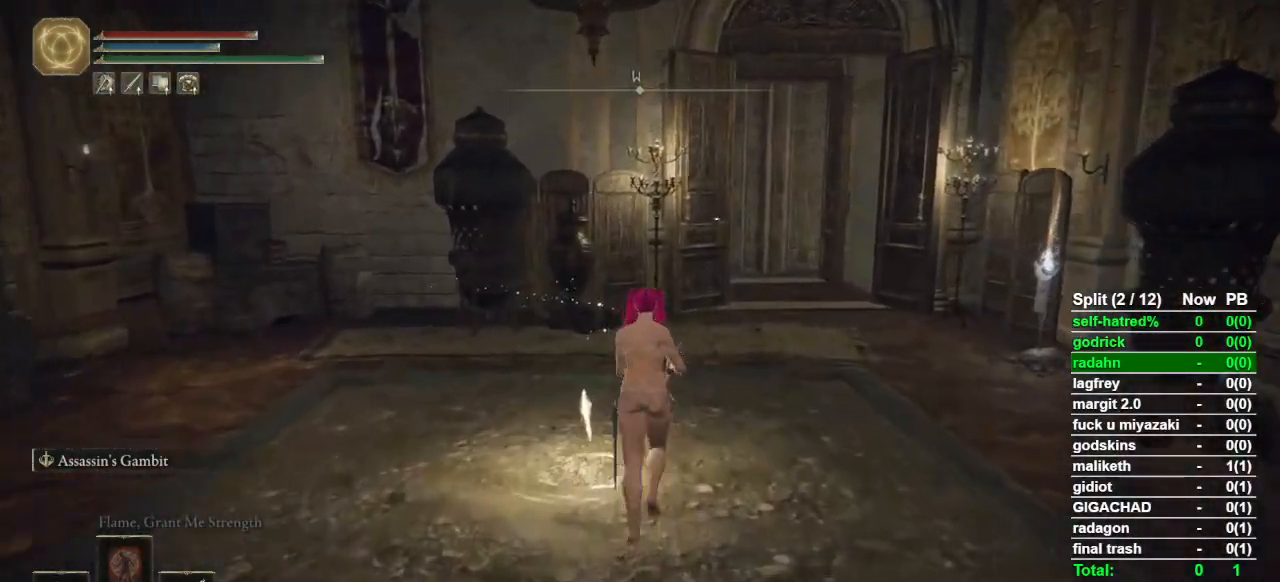
{"buttons": ["SELECT"], "left_stick": "center", "right_stick": "center", "button_events": [[200, "TRIANGLE", "down"], [300, "TRIANGLE", "up"], [467, "SELECT", "down"]]}
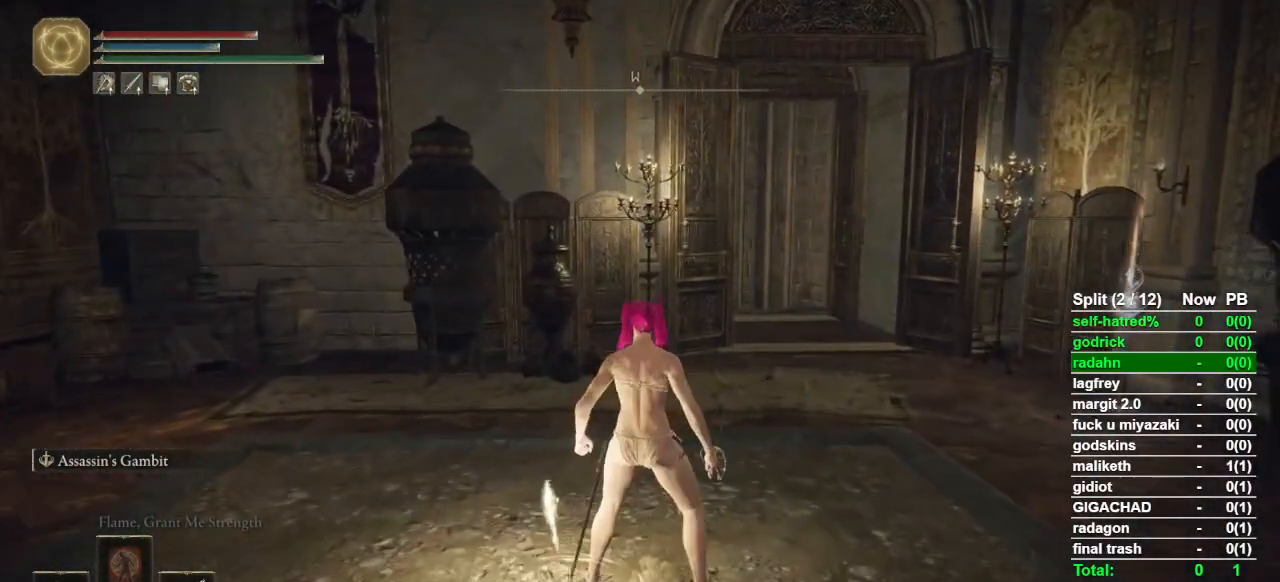
{"buttons": ["TOUCHPAD"], "left_stick": "center", "right_stick": "center", "button_events": [[67, "SELECT", "up"], [433, "TOUCHPAD", "down"]]}
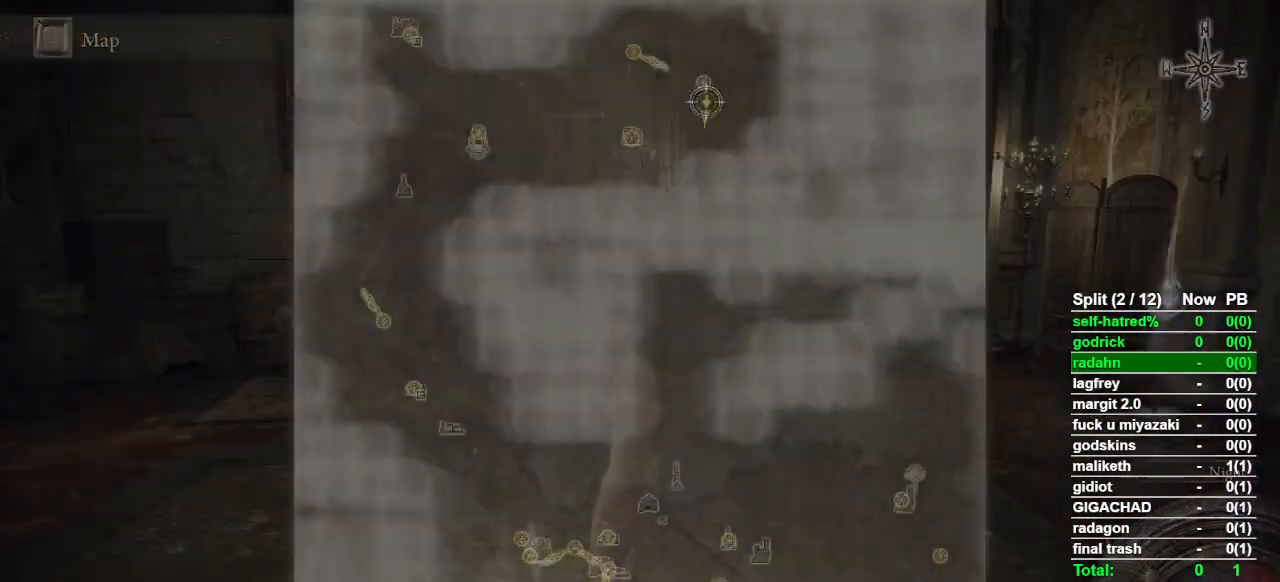
{"buttons": [], "left_stick": "center", "right_stick": "center", "button_events": [[67, "TOUCHPAD", "up"]]}
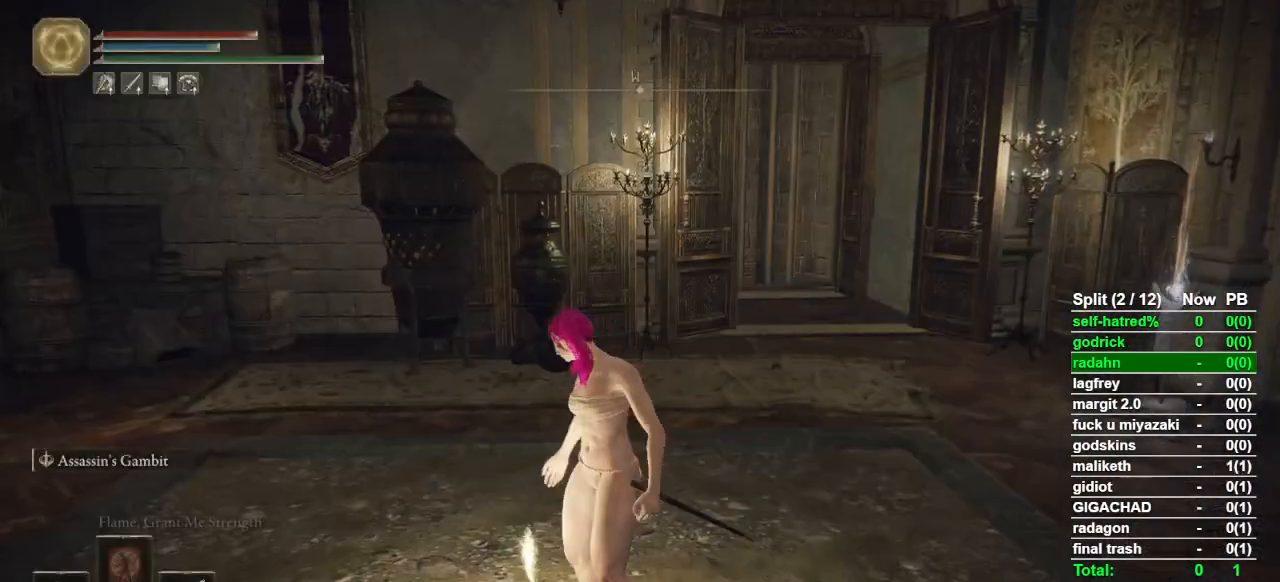
{"buttons": [], "left_stick": "center", "right_stick": "center", "button_events": []}
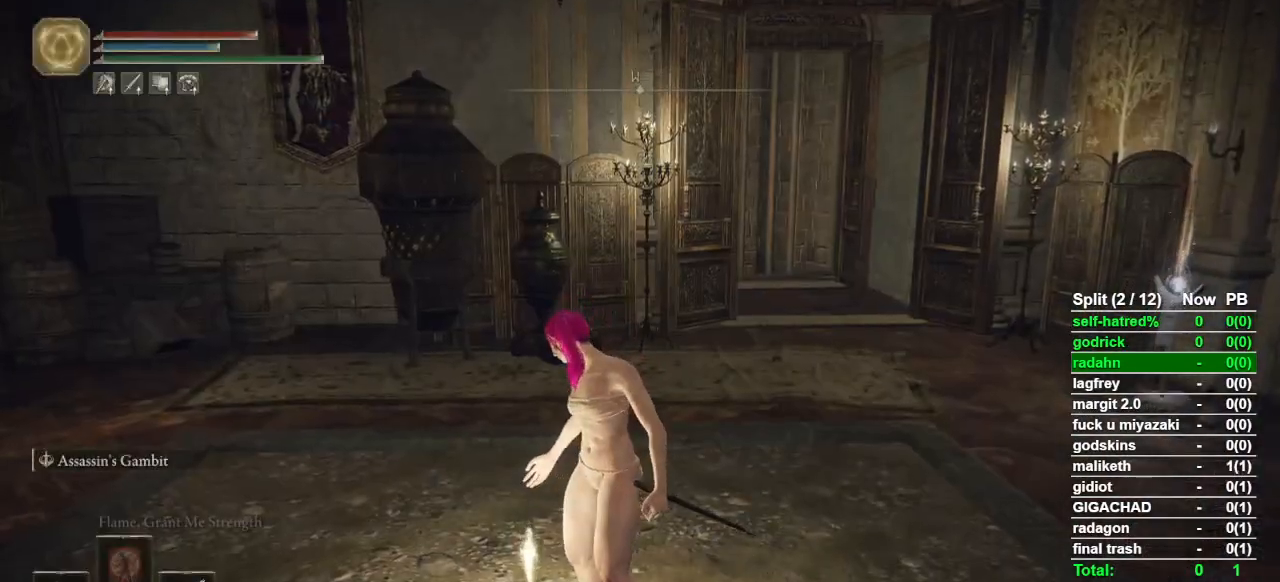
{"buttons": [], "left_stick": "center", "right_stick": "center", "button_events": []}
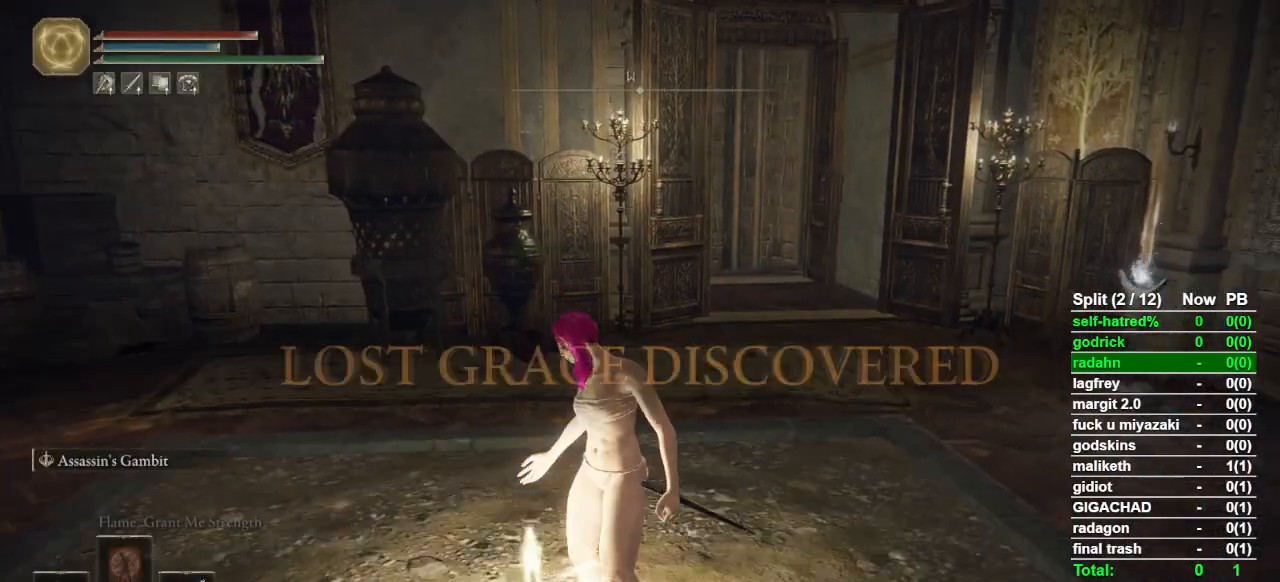
{"buttons": [], "left_stick": "center", "right_stick": "center", "button_events": []}
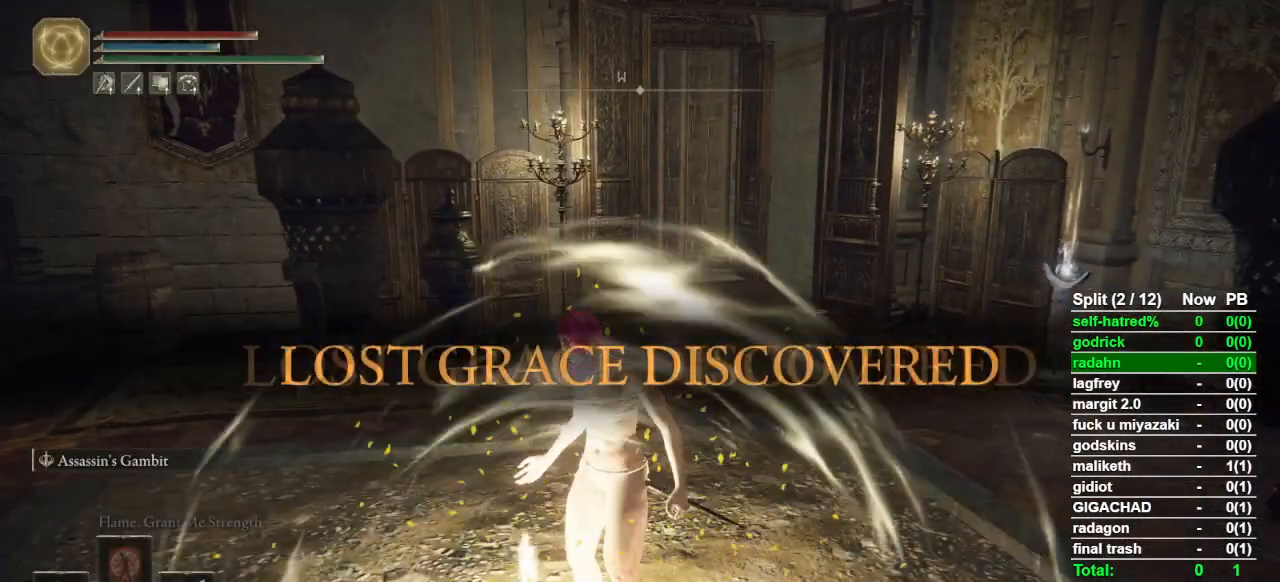
{"buttons": ["CIRCLE"], "left_stick": "up", "right_stick": "center", "button_events": [[300, "CIRCLE", "down"]]}
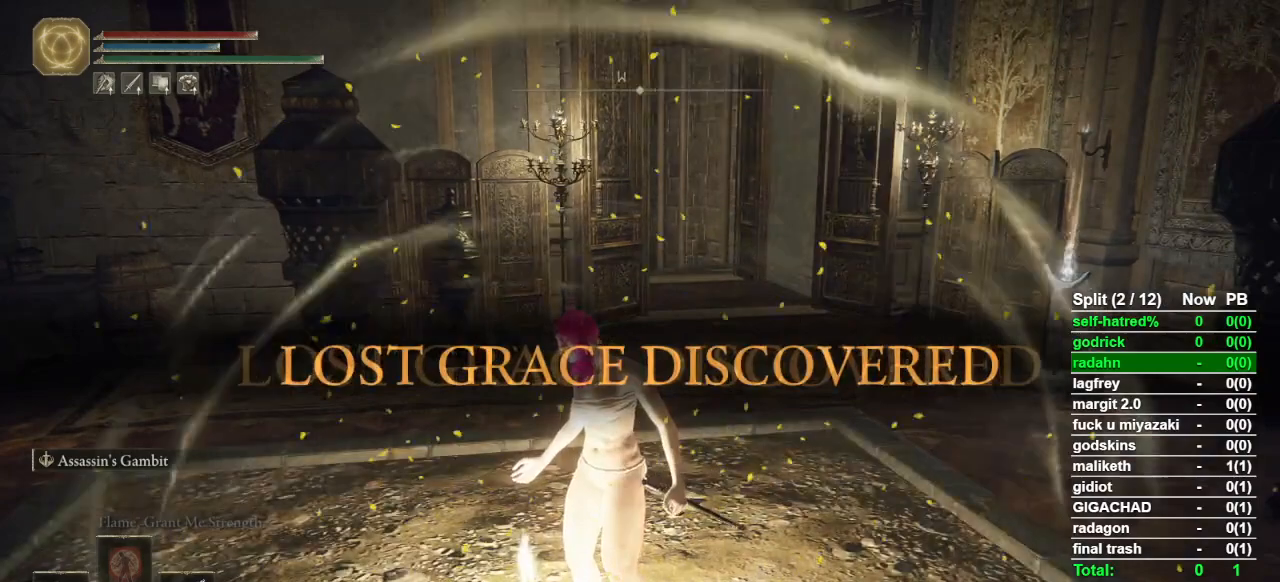
{"buttons": ["CIRCLE"], "left_stick": "up", "right_stick": "center", "button_events": []}
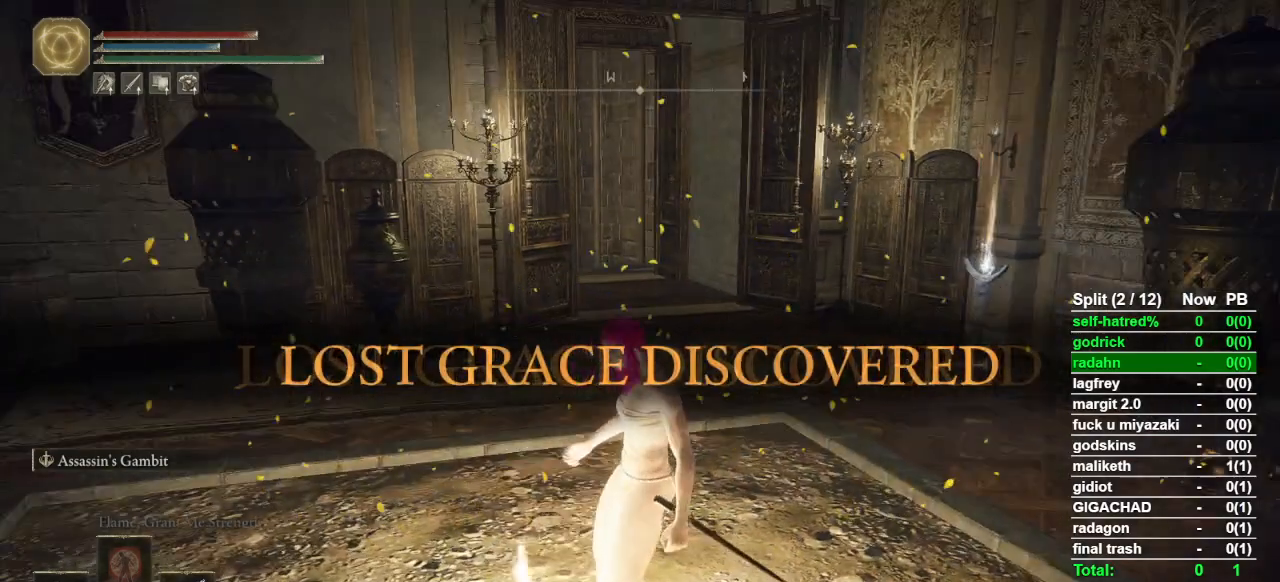
{"buttons": ["CIRCLE"], "left_stick": "up", "right_stick": "center", "button_events": []}
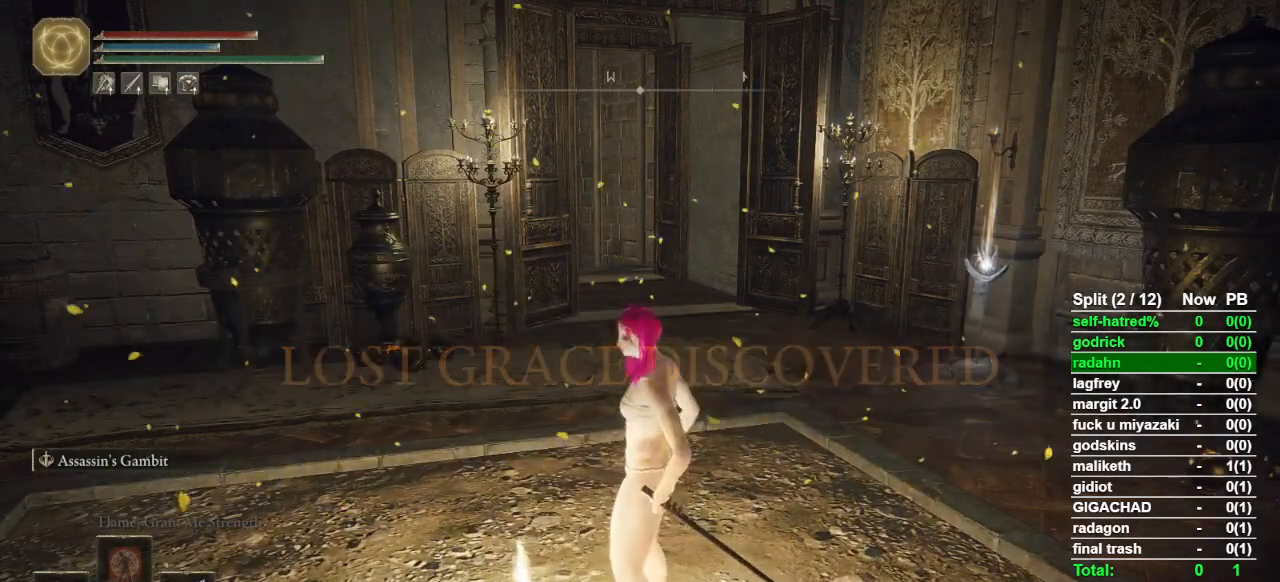
{"buttons": ["CIRCLE"], "left_stick": "up", "right_stick": "center", "button_events": []}
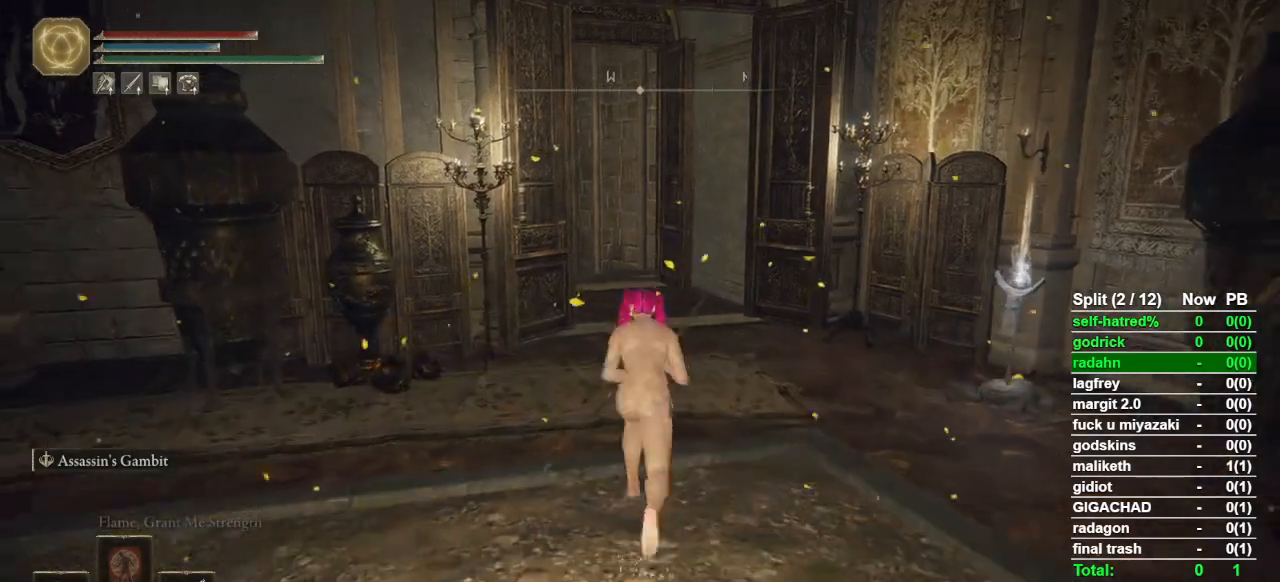
{"buttons": ["CIRCLE"], "left_stick": "up", "right_stick": "center", "button_events": []}
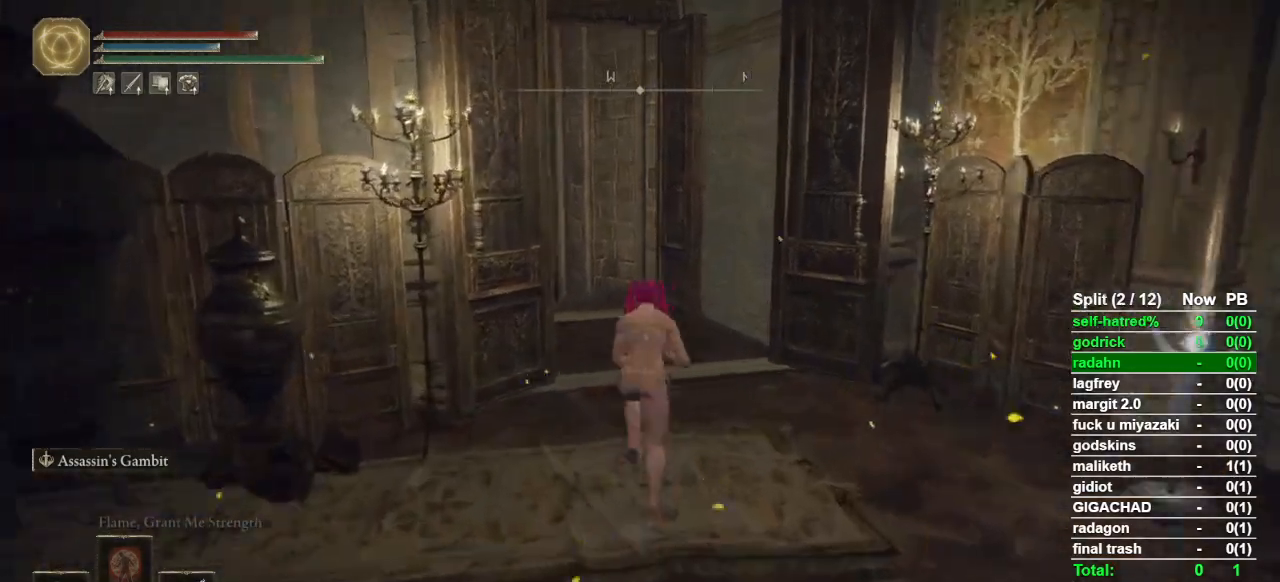
{"buttons": ["CIRCLE"], "left_stick": "up", "right_stick": "down-left", "button_events": []}
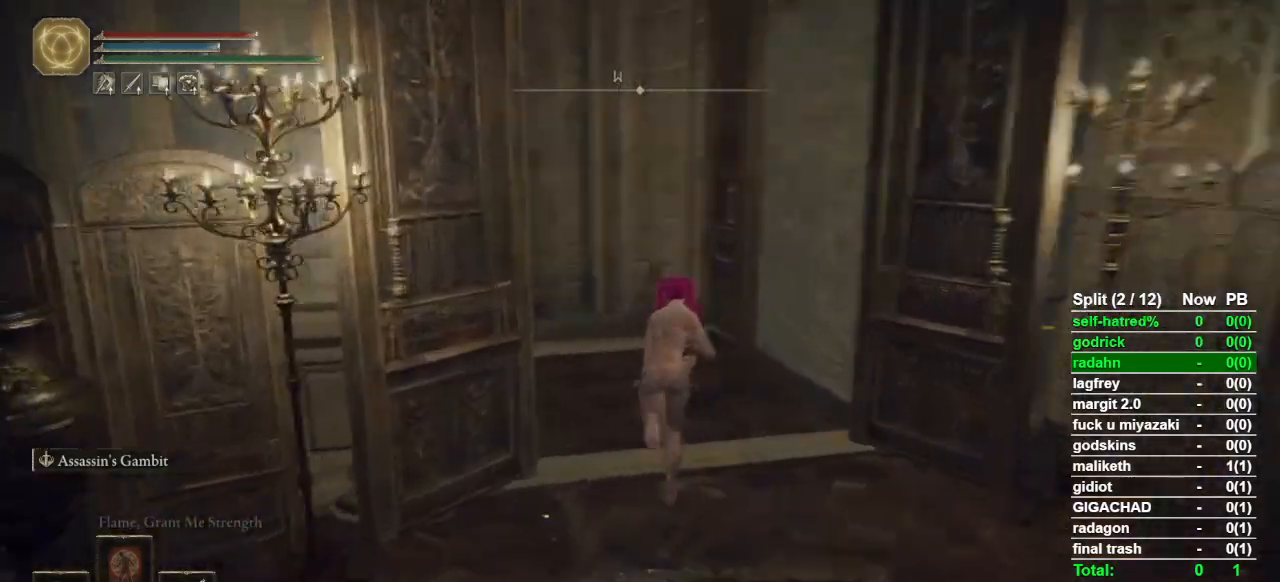
{"buttons": ["CIRCLE"], "left_stick": "up", "right_stick": "center", "button_events": []}
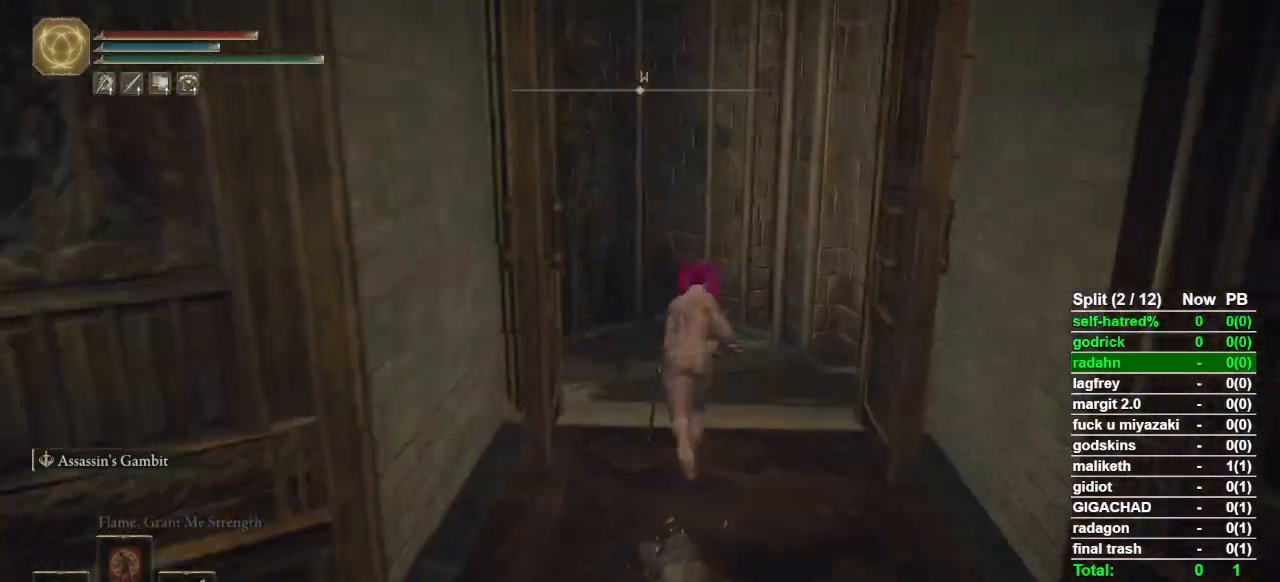
{"buttons": ["CIRCLE"], "left_stick": "up", "right_stick": "center", "button_events": []}
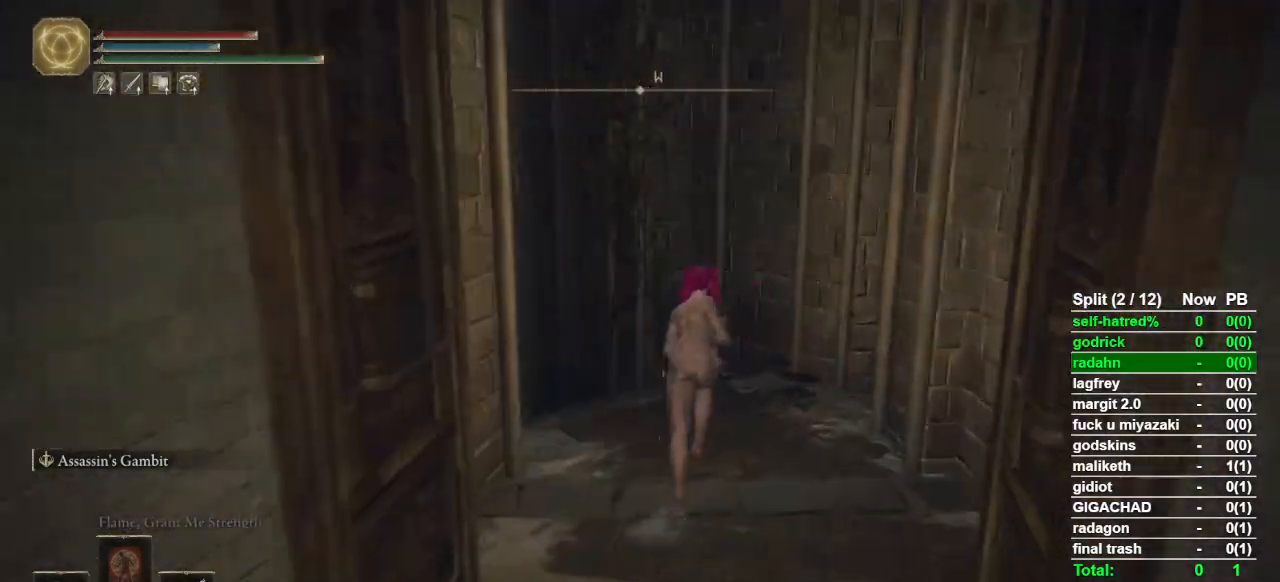
{"buttons": ["CIRCLE"], "left_stick": "up", "right_stick": "center", "button_events": []}
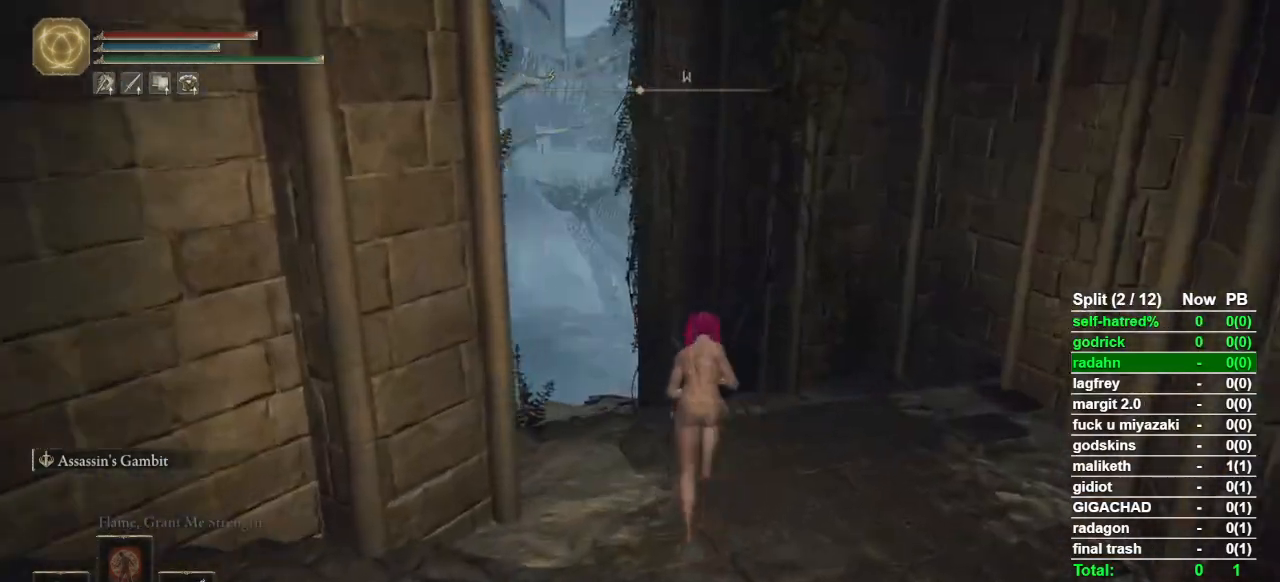
{"buttons": ["CIRCLE"], "left_stick": "up", "right_stick": "center", "button_events": []}
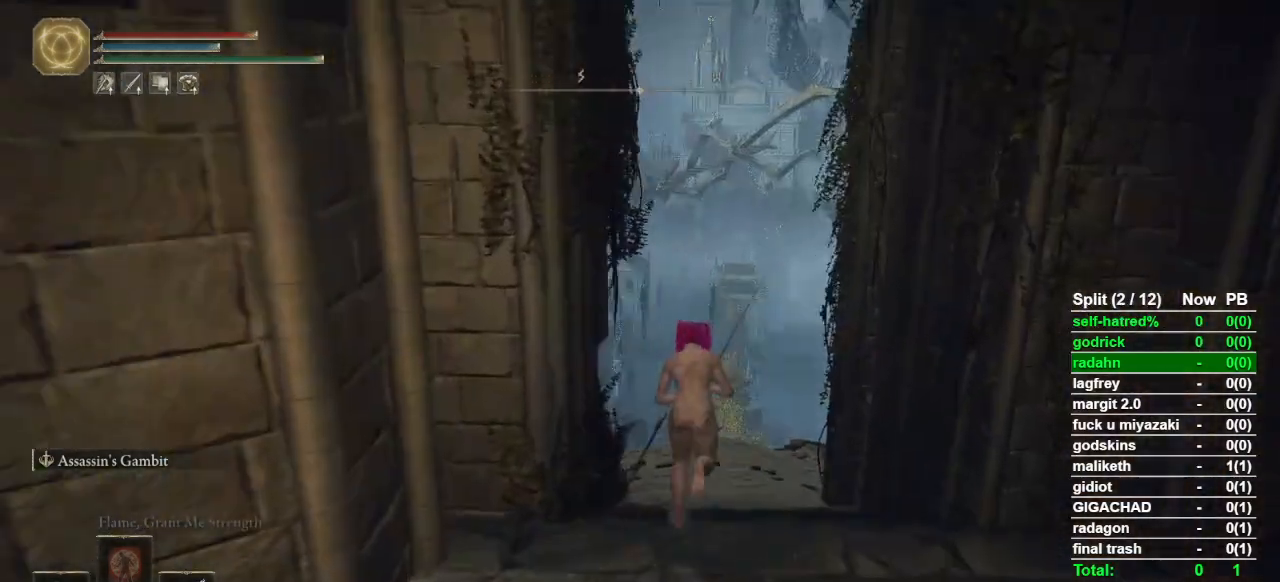
{"buttons": ["CIRCLE"], "left_stick": "up", "right_stick": "center", "button_events": []}
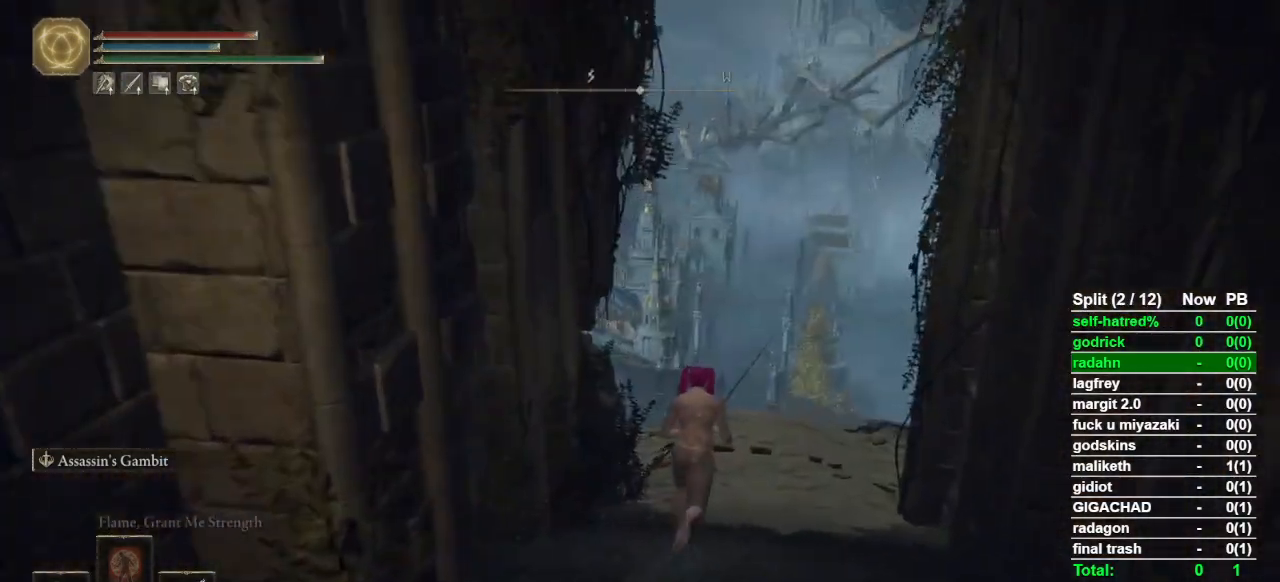
{"buttons": ["CIRCLE"], "left_stick": "up", "right_stick": "center", "button_events": []}
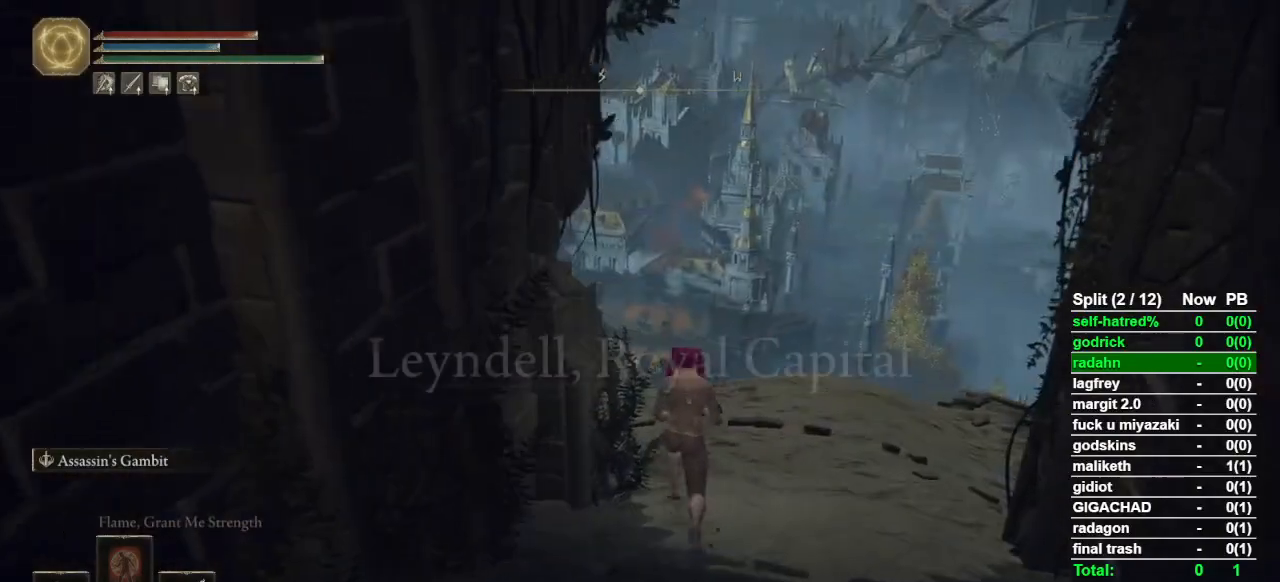
{"buttons": [], "left_stick": "up", "right_stick": "up-left", "button_events": [[167, "CIRCLE", "up"]]}
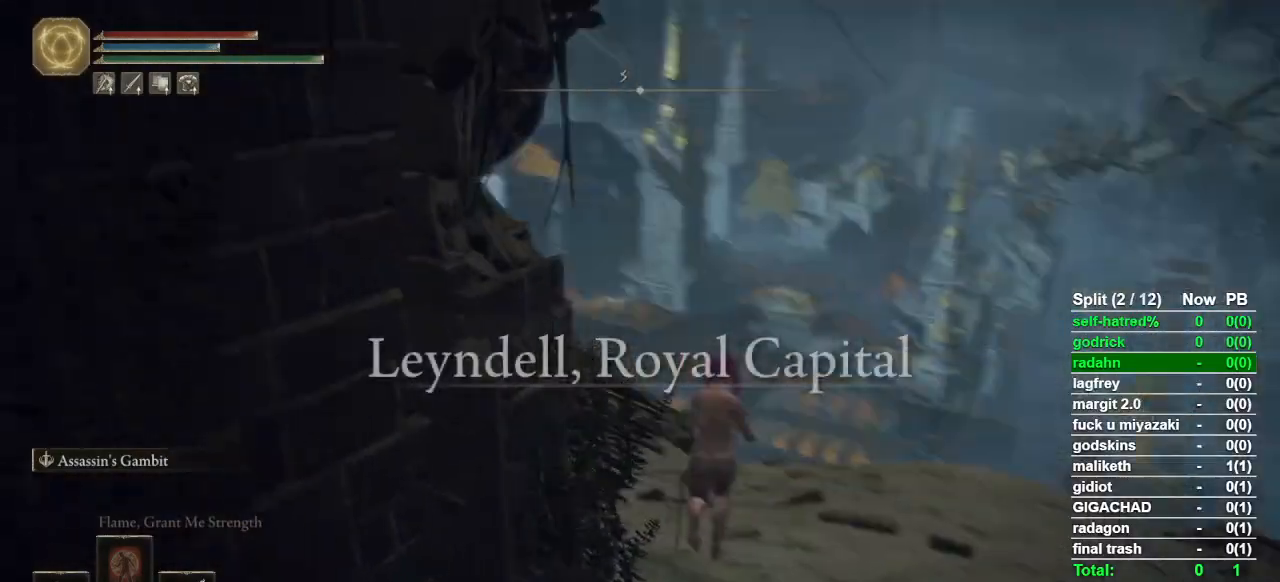
{"buttons": [], "left_stick": "up", "right_stick": "center", "button_events": []}
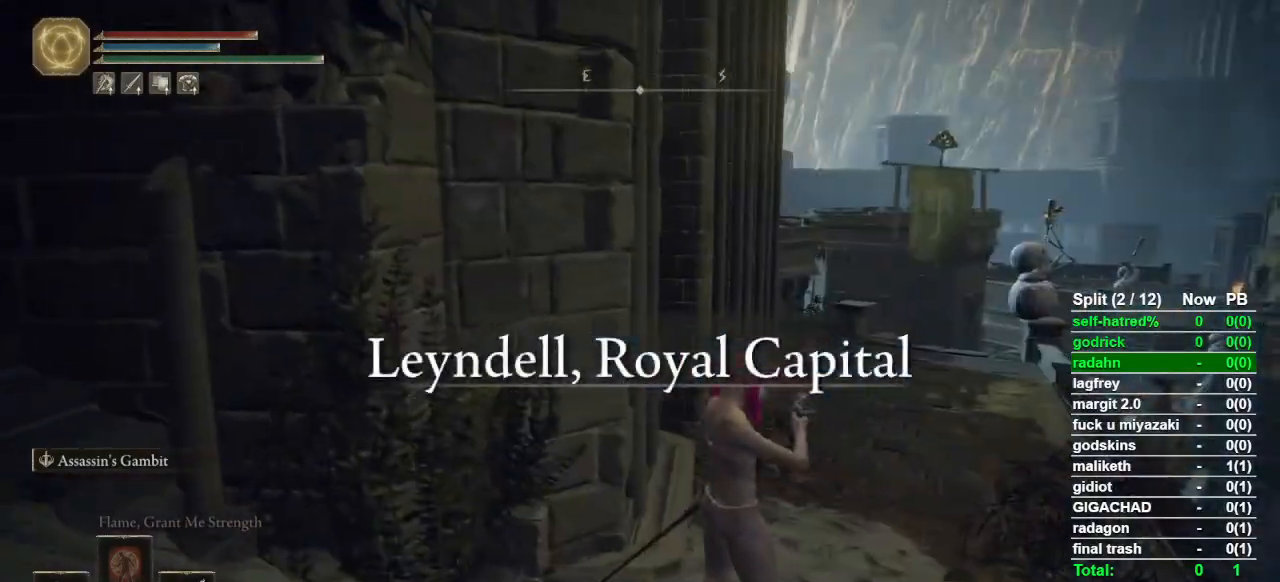
{"buttons": ["CIRCLE"], "left_stick": "up", "right_stick": "center", "button_events": [[133, "CIRCLE", "down"]]}
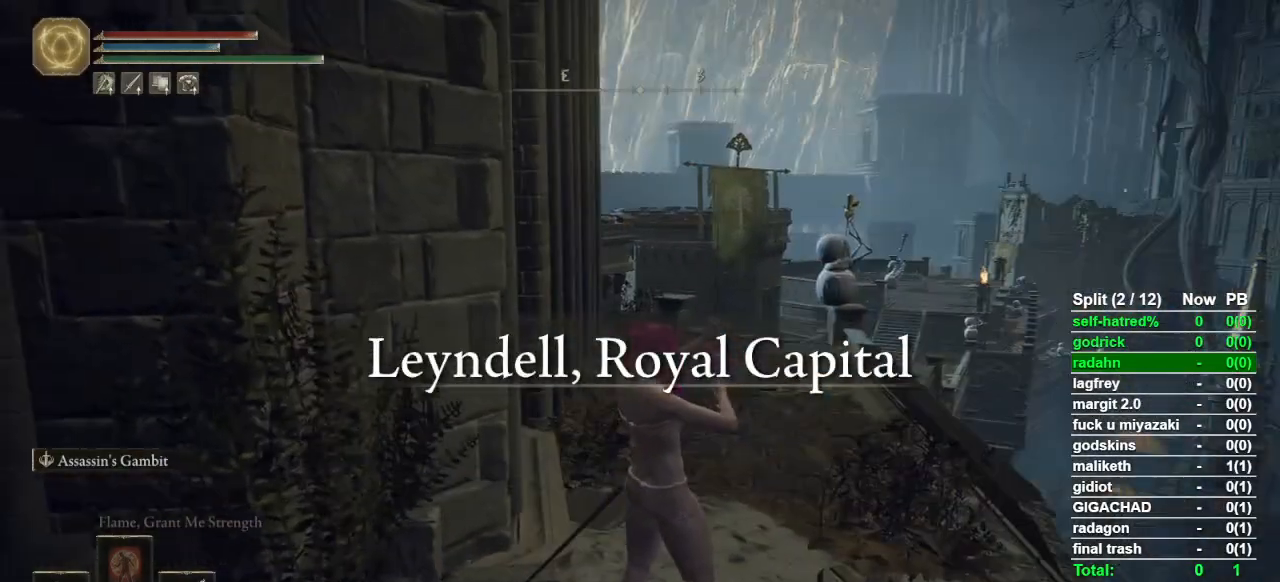
{"buttons": ["CIRCLE"], "left_stick": "up", "right_stick": "center", "button_events": []}
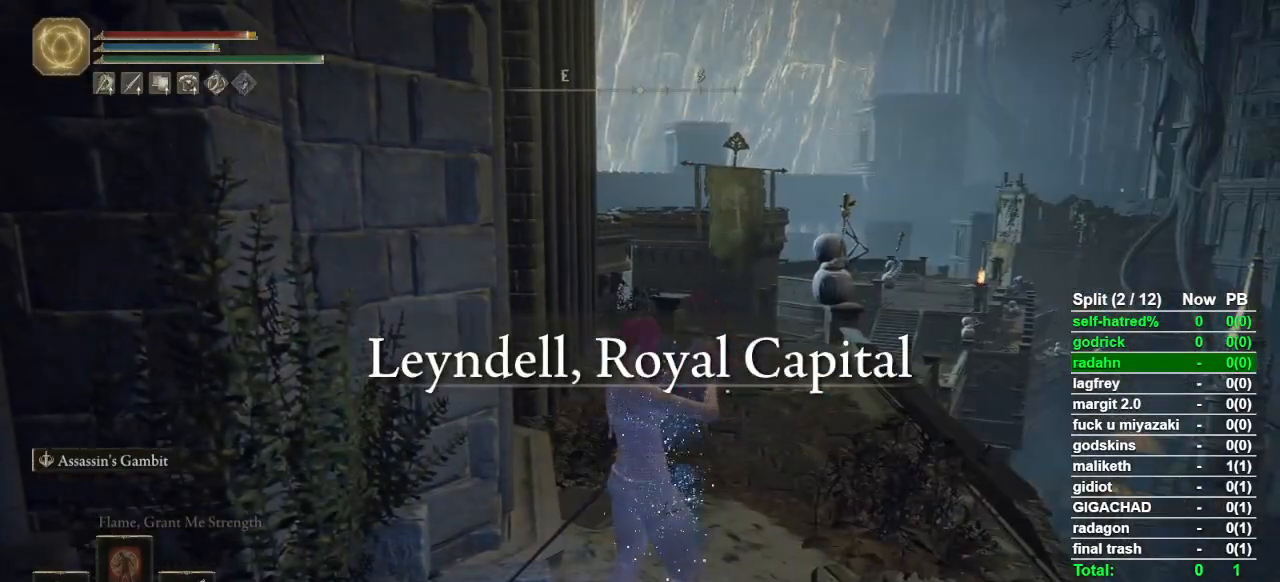
{"buttons": ["CIRCLE"], "left_stick": "up", "right_stick": "center", "button_events": []}
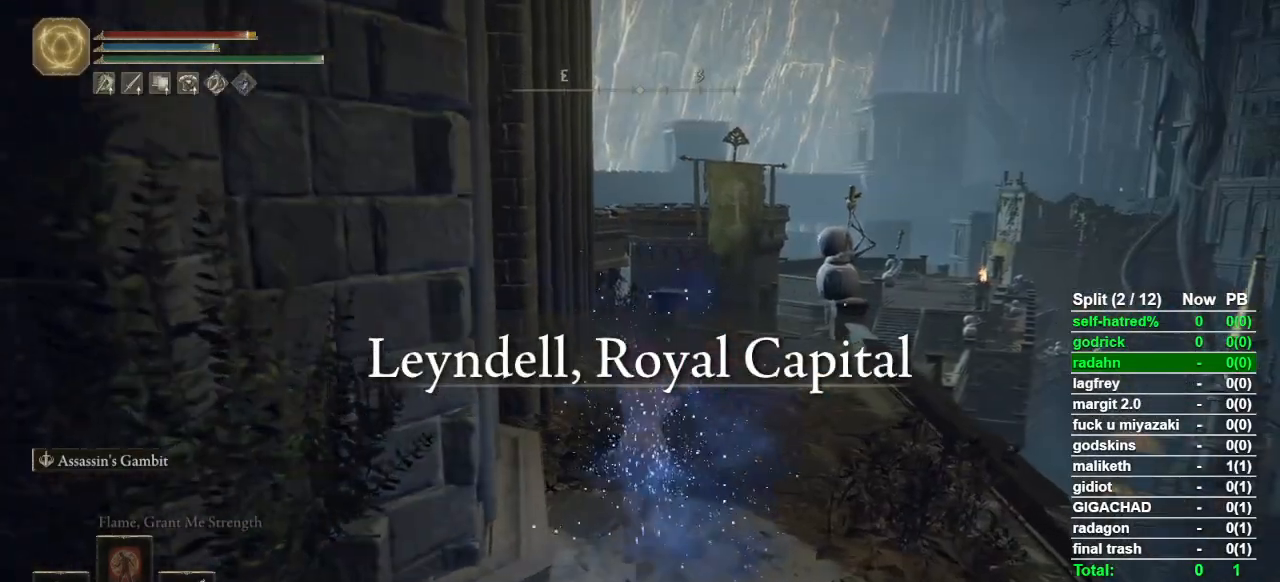
{"buttons": ["CIRCLE"], "left_stick": "up", "right_stick": "center", "button_events": []}
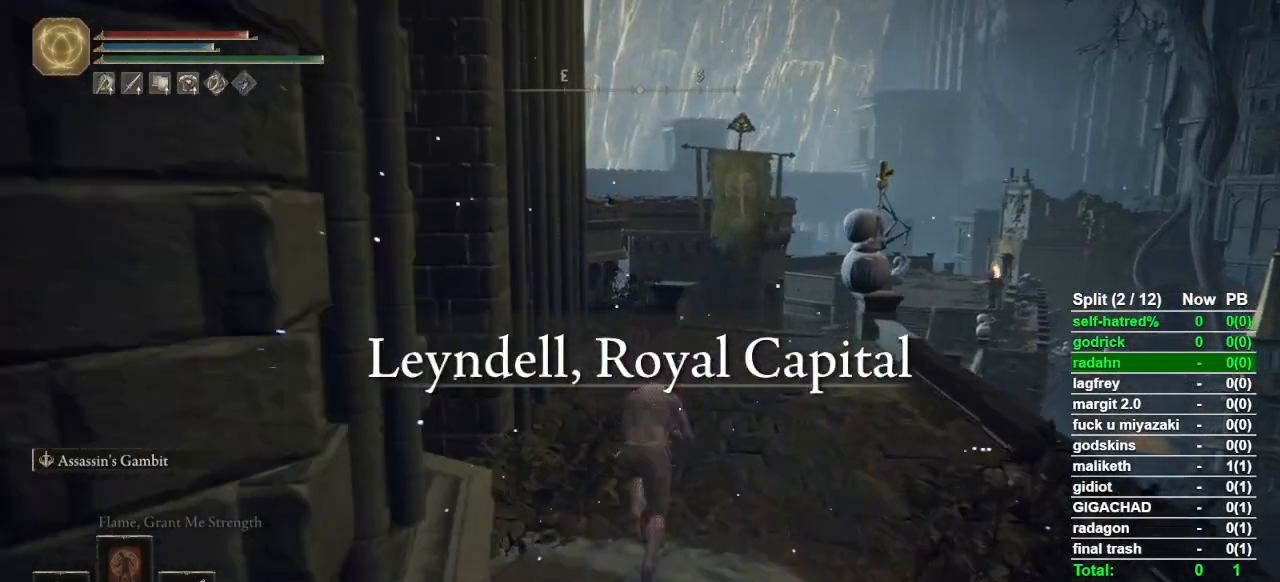
{"buttons": ["CIRCLE"], "left_stick": "up", "right_stick": "center", "button_events": []}
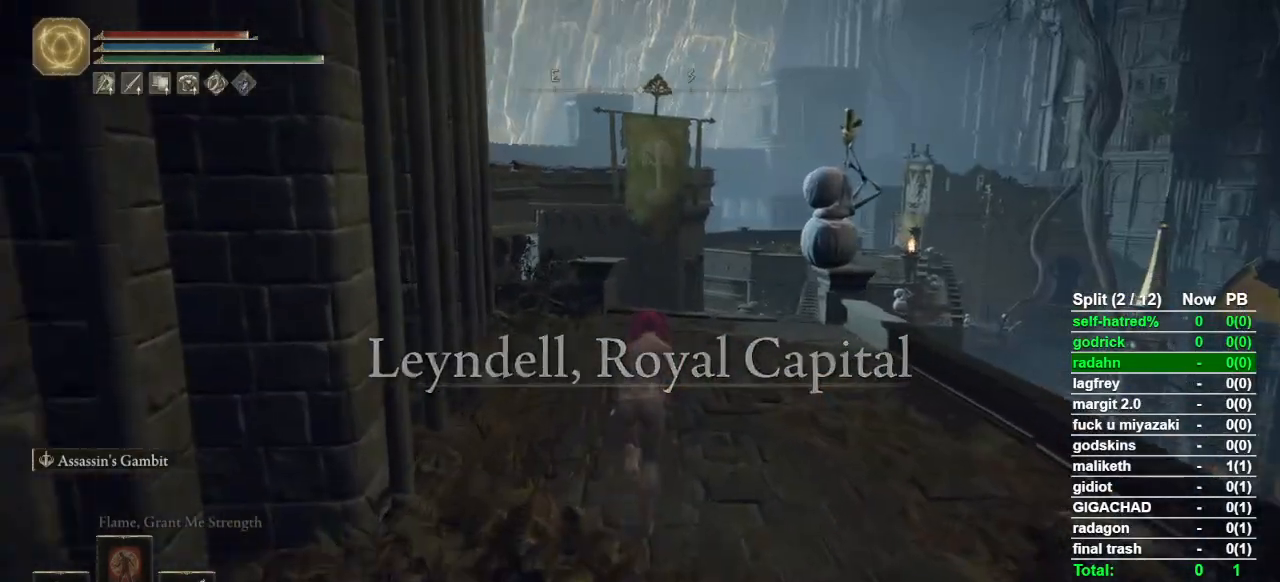
{"buttons": ["CIRCLE"], "left_stick": "up", "right_stick": "center", "button_events": []}
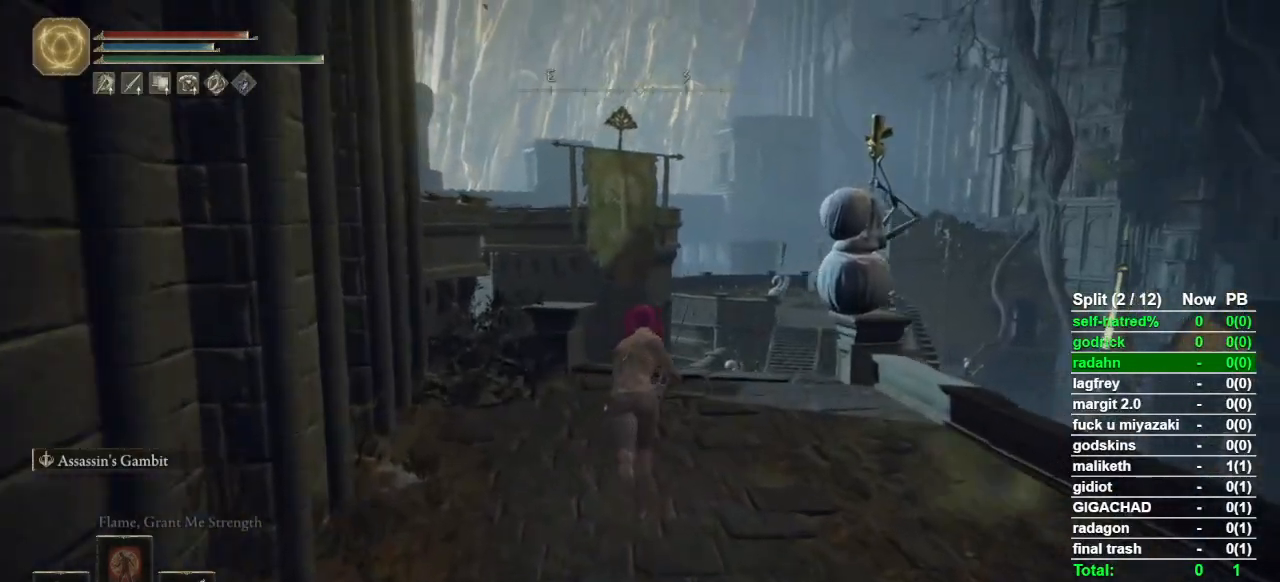
{"buttons": ["CIRCLE"], "left_stick": "up", "right_stick": "down-right", "button_events": []}